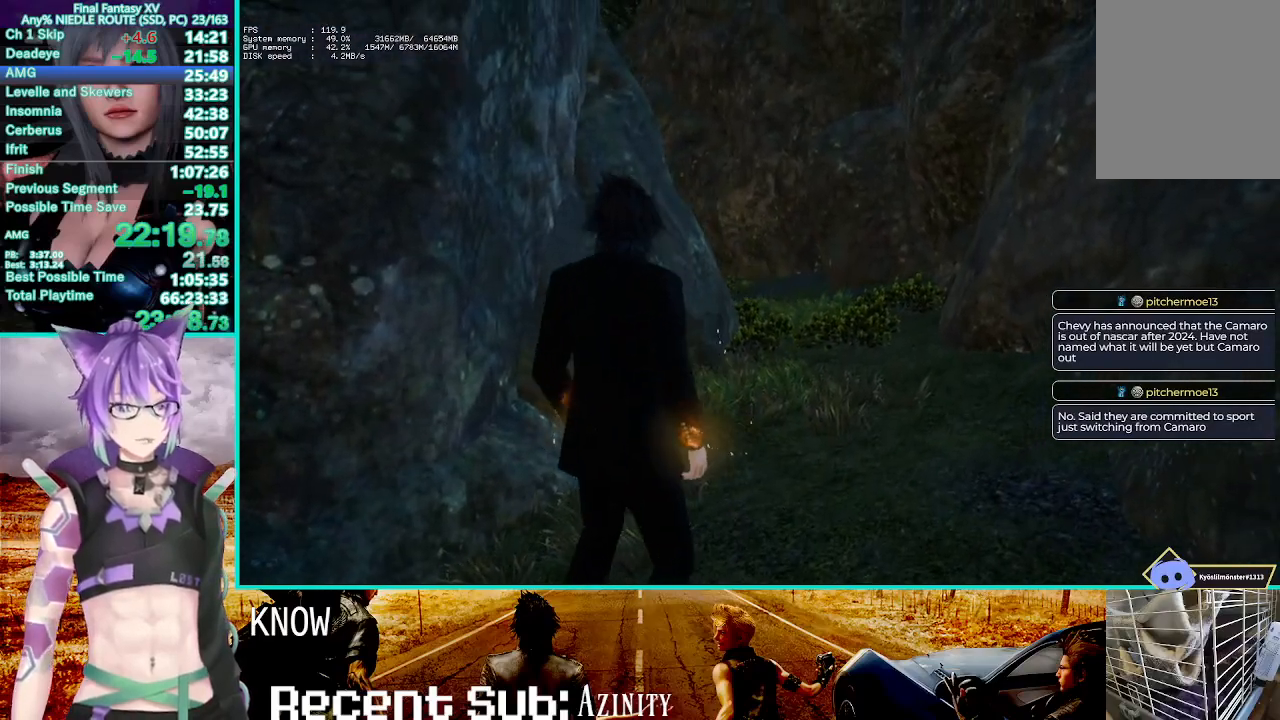
Gameplay with a controller (PlayStation layout); each line is a JSON object with the inputs held at the frame after it (dt_ms = milliseconds from this image to that frame). "button_events" lists button changes between this image and that frame as [ms after this image, input, new state], when the widget could be followed in between (sticks are given only as held states). Not read: HOME.
{"dt_ms": 500, "buttons": [], "left_stick": "center", "right_stick": "center", "button_events": []}
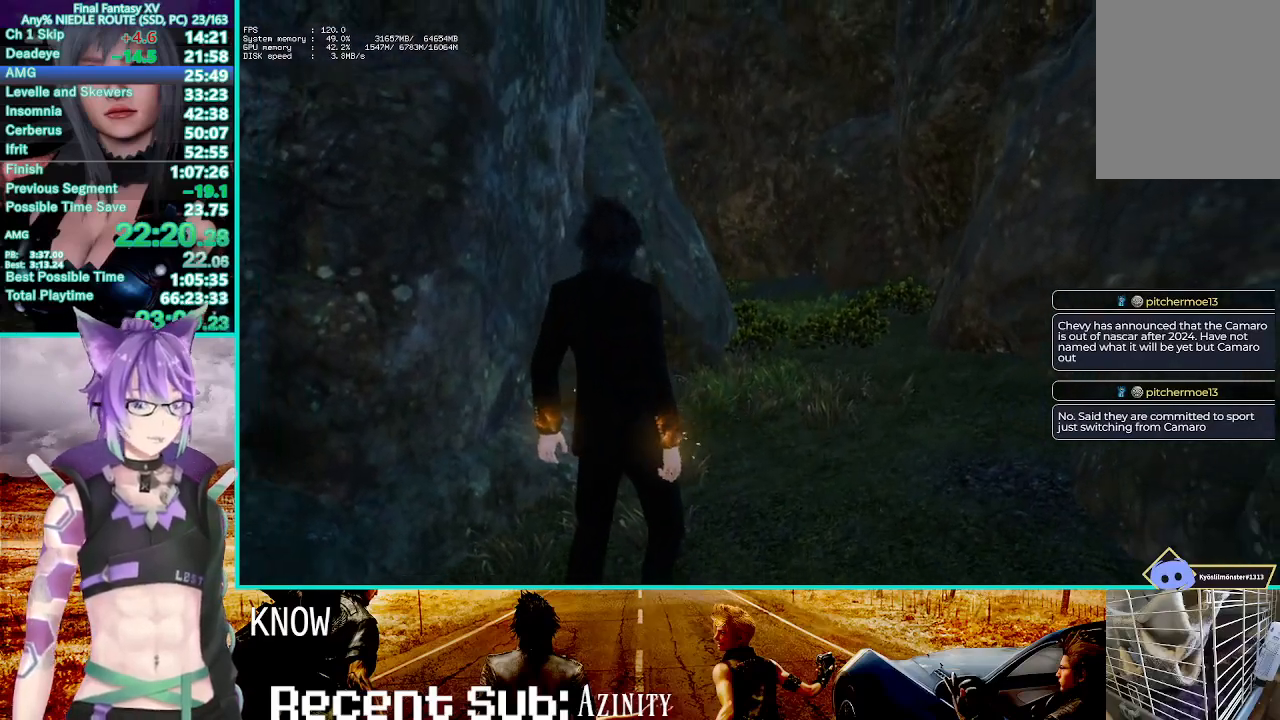
{"dt_ms": 500, "buttons": [], "left_stick": "center", "right_stick": "center", "button_events": []}
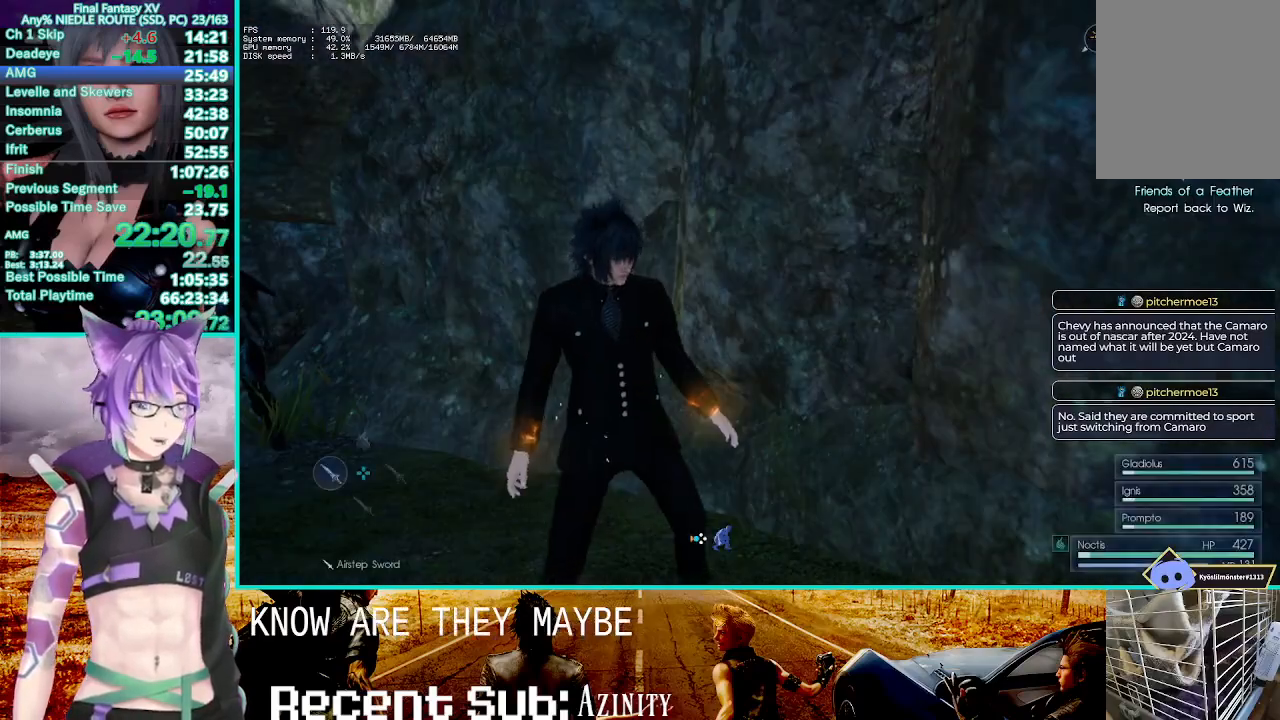
{"dt_ms": 1000, "buttons": [], "left_stick": "up-right", "right_stick": "center"}
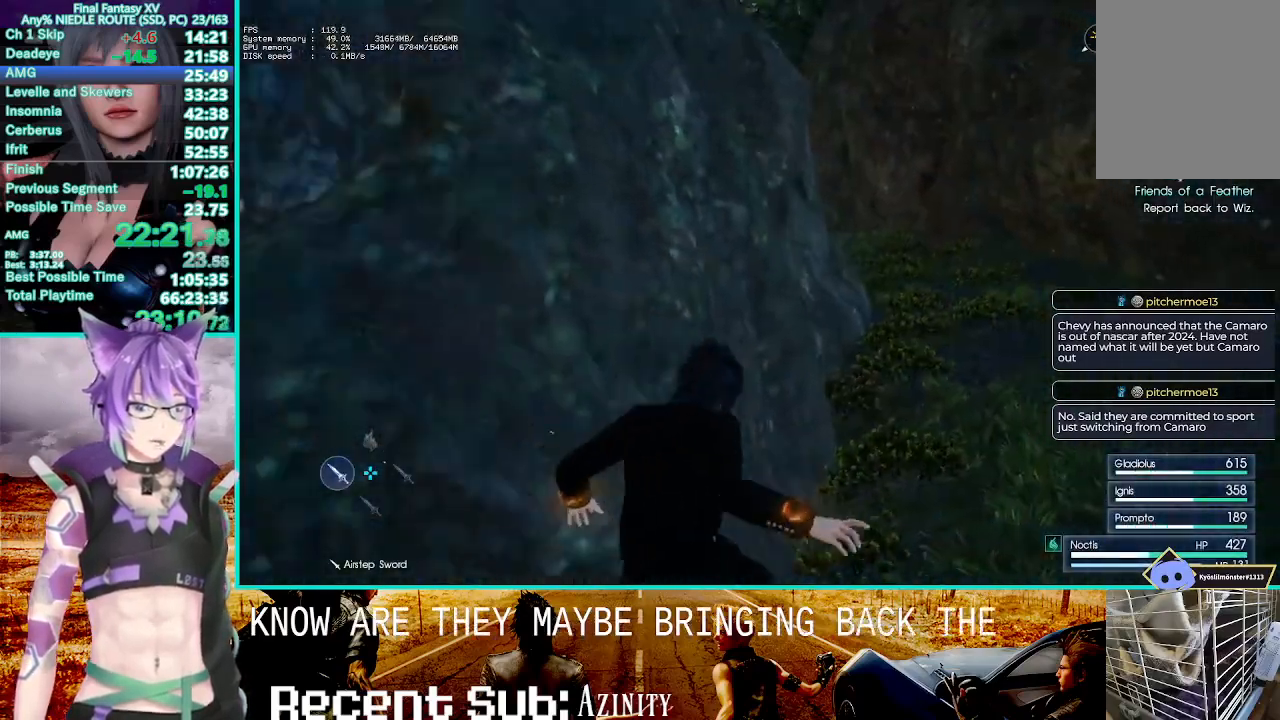
{"dt_ms": 500, "buttons": [], "left_stick": "up", "right_stick": "center", "button_events": [[33, "CROSS", "down"], [250, "CROSS", "up"]]}
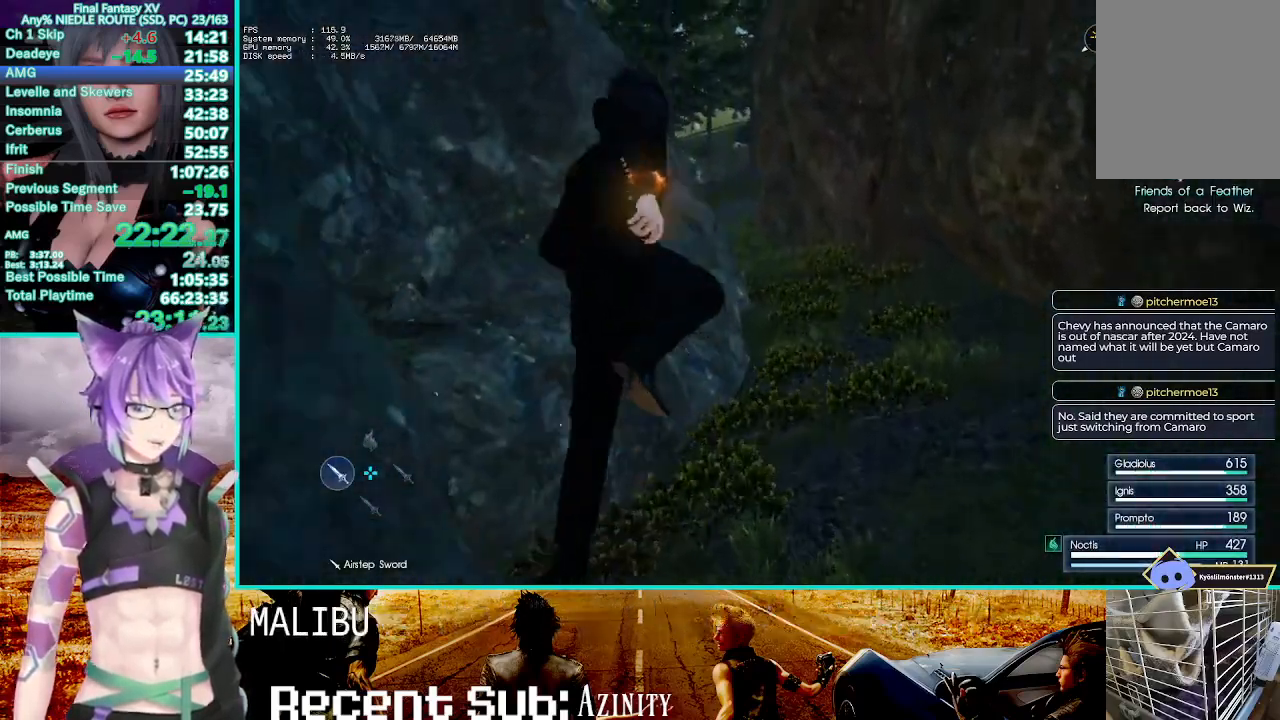
{"dt_ms": 500, "buttons": ["CROSS"], "left_stick": "up", "right_stick": "center", "button_events": [[300, "CROSS", "down"]]}
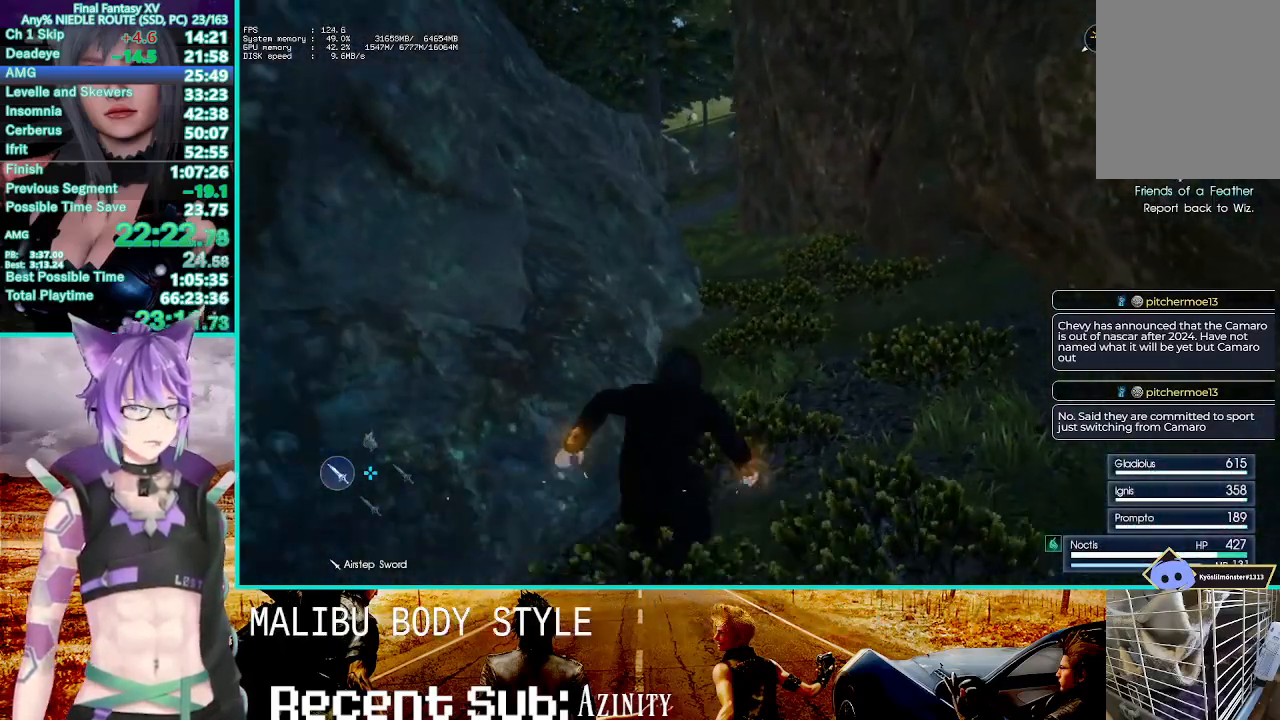
{"dt_ms": 500, "buttons": [], "left_stick": "up", "right_stick": "center", "button_events": [[83, "CROSS", "up"]]}
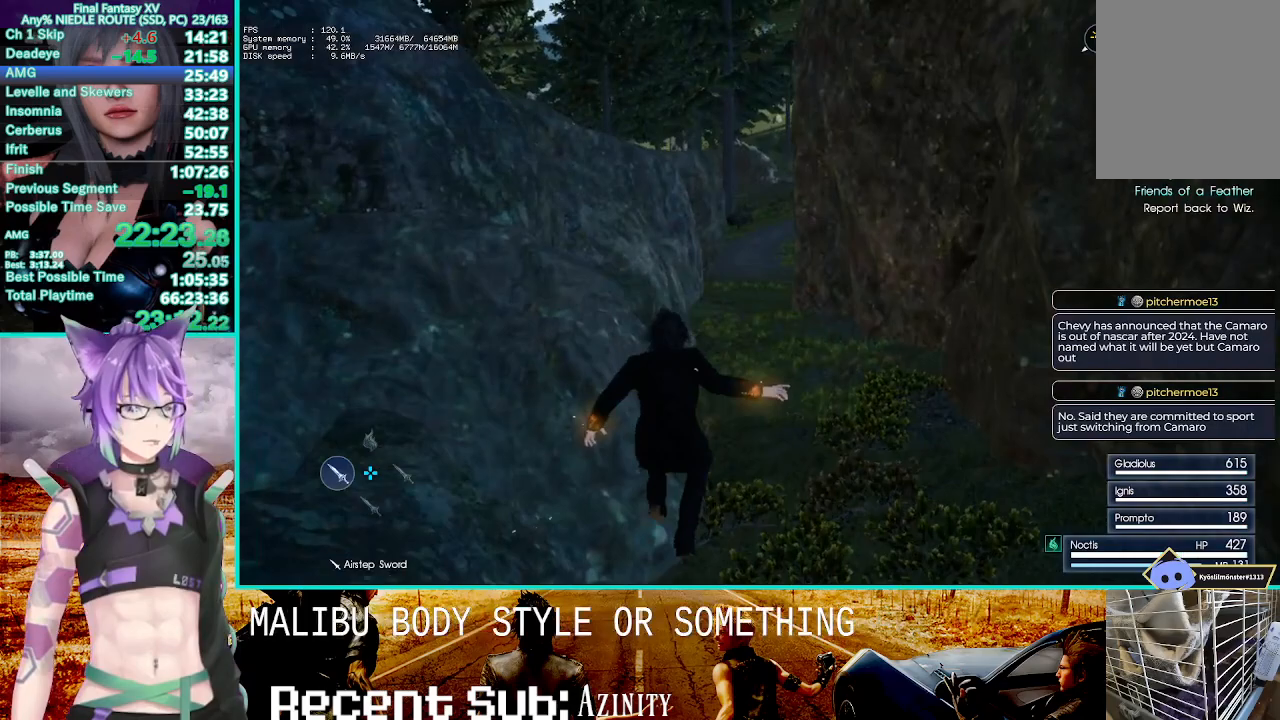
{"dt_ms": 500, "buttons": [], "left_stick": "up", "right_stick": "center", "button_events": [[117, "CROSS", "down"], [417, "CROSS", "up"]]}
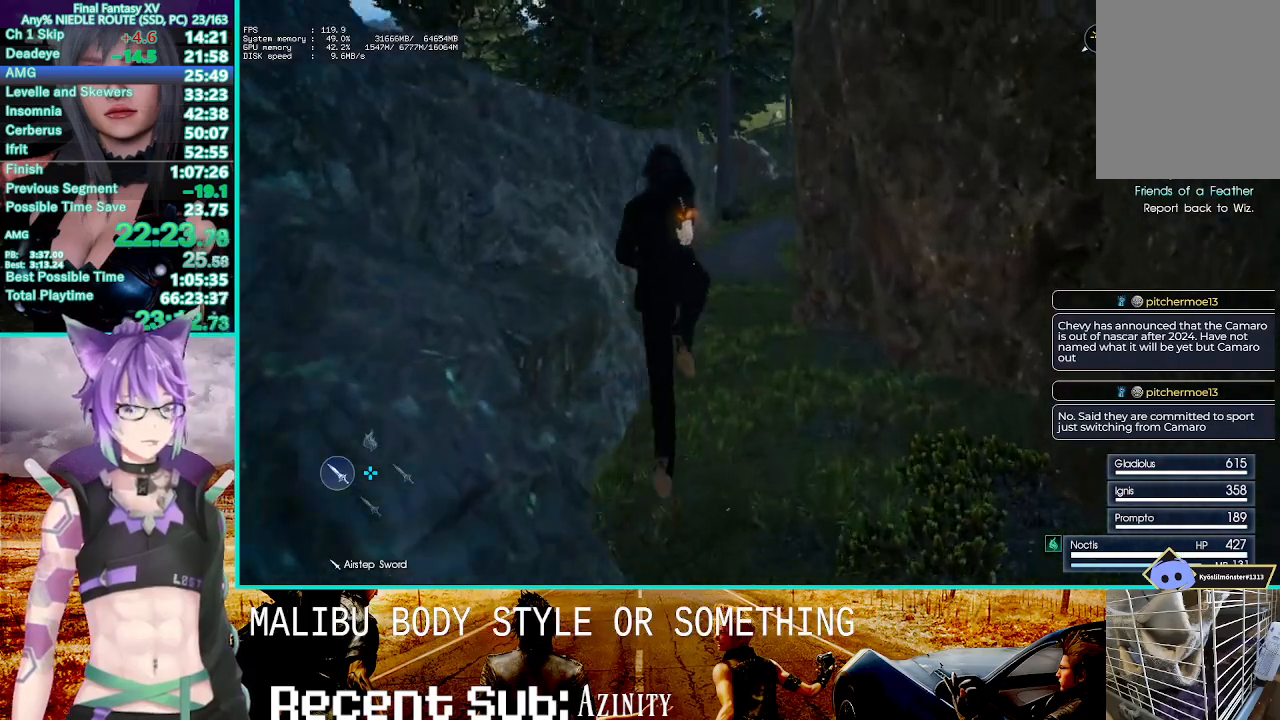
{"dt_ms": 500, "buttons": [], "left_stick": "up", "right_stick": "center", "button_events": []}
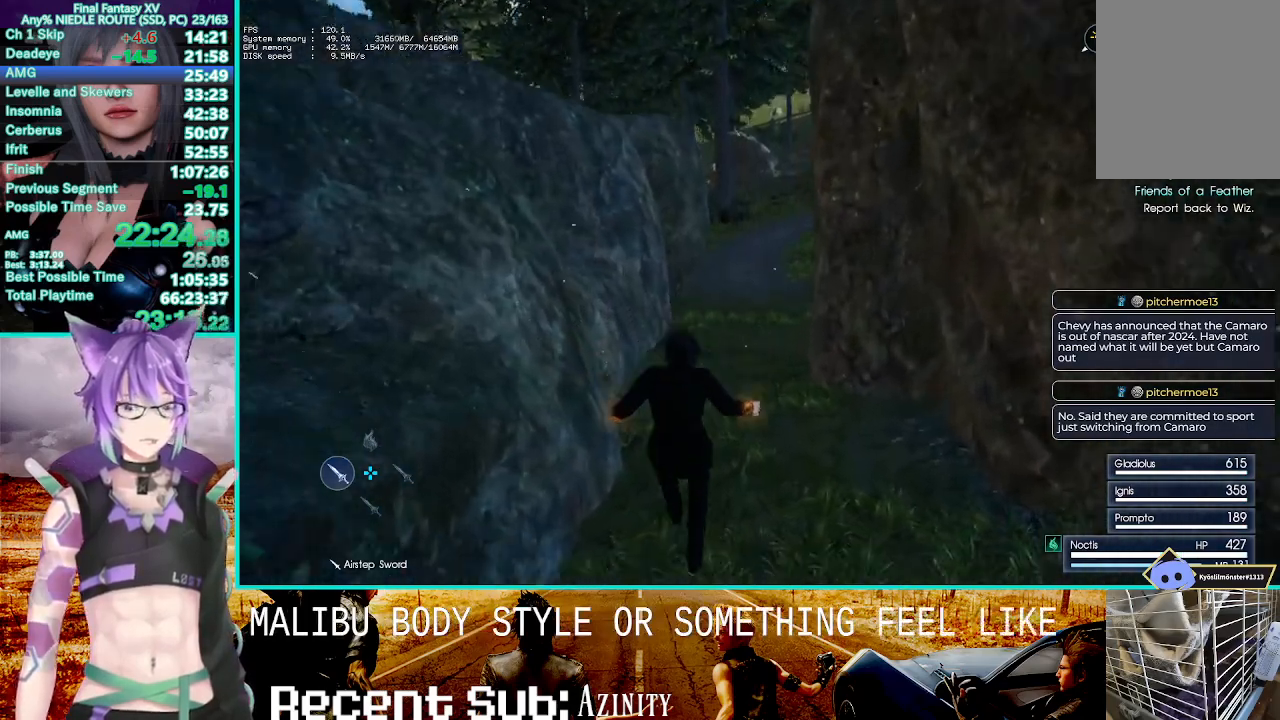
{"dt_ms": 500, "buttons": [], "left_stick": "up", "right_stick": "up-left", "button_events": [[50, "CROSS", "down"], [267, "CROSS", "up"]]}
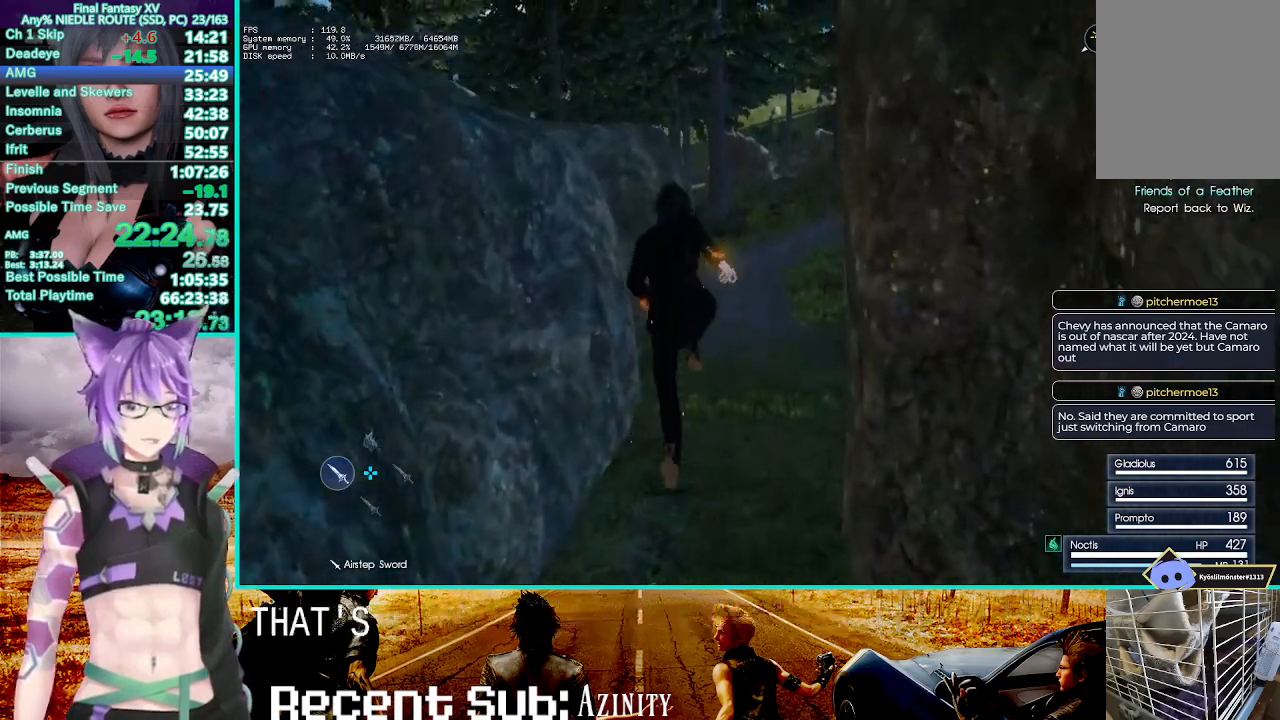
{"dt_ms": 500, "buttons": ["CROSS"], "left_stick": "up", "right_stick": "center", "button_events": [[417, "CROSS", "down"]]}